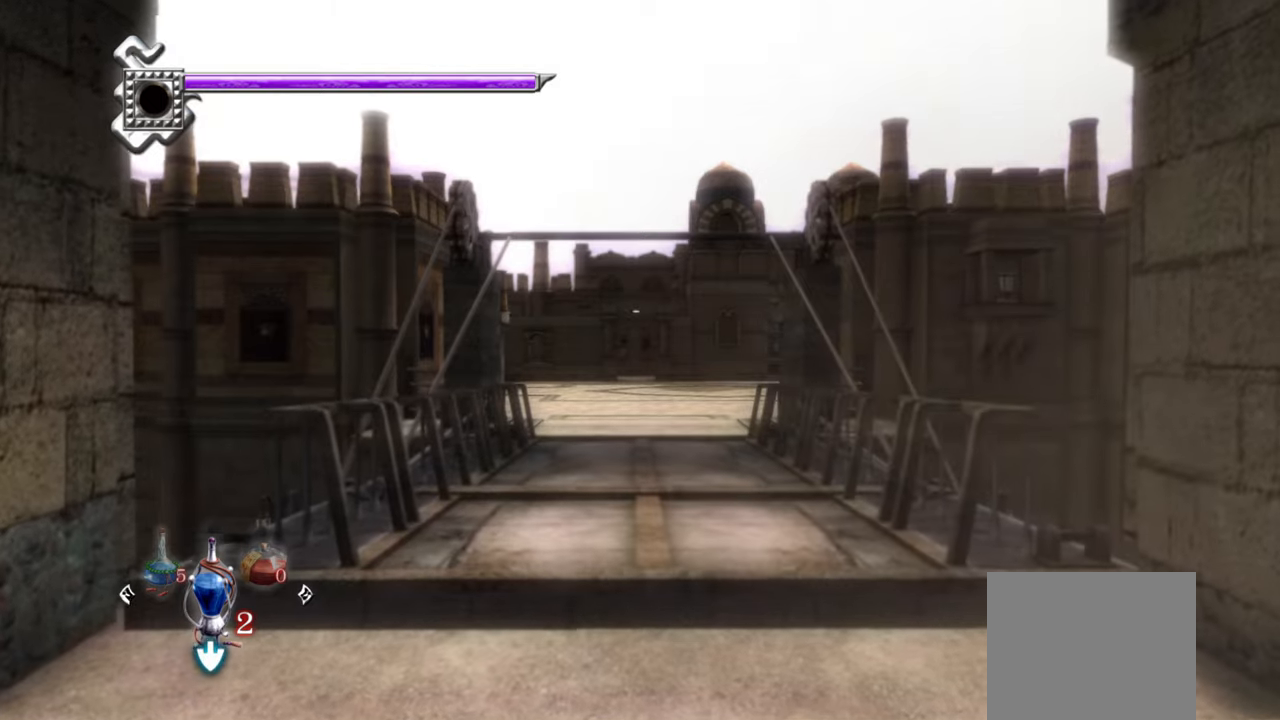
Gameplay with a controller (PlayStation layout); each line is a JSON object with the inputs held at the frame after it. "events" lists button and stick changes between this image and that frame as [ms after this image, input, new state], when the widget could be followed in between.
{"buttons": ["CROSS"], "left_stick": "down-right", "right_stick": "center", "events": [[116, "left_stick", "down-right"], [250, "CROSS", "down"], [366, "CROSS", "up"], [433, "CROSS", "down"]]}
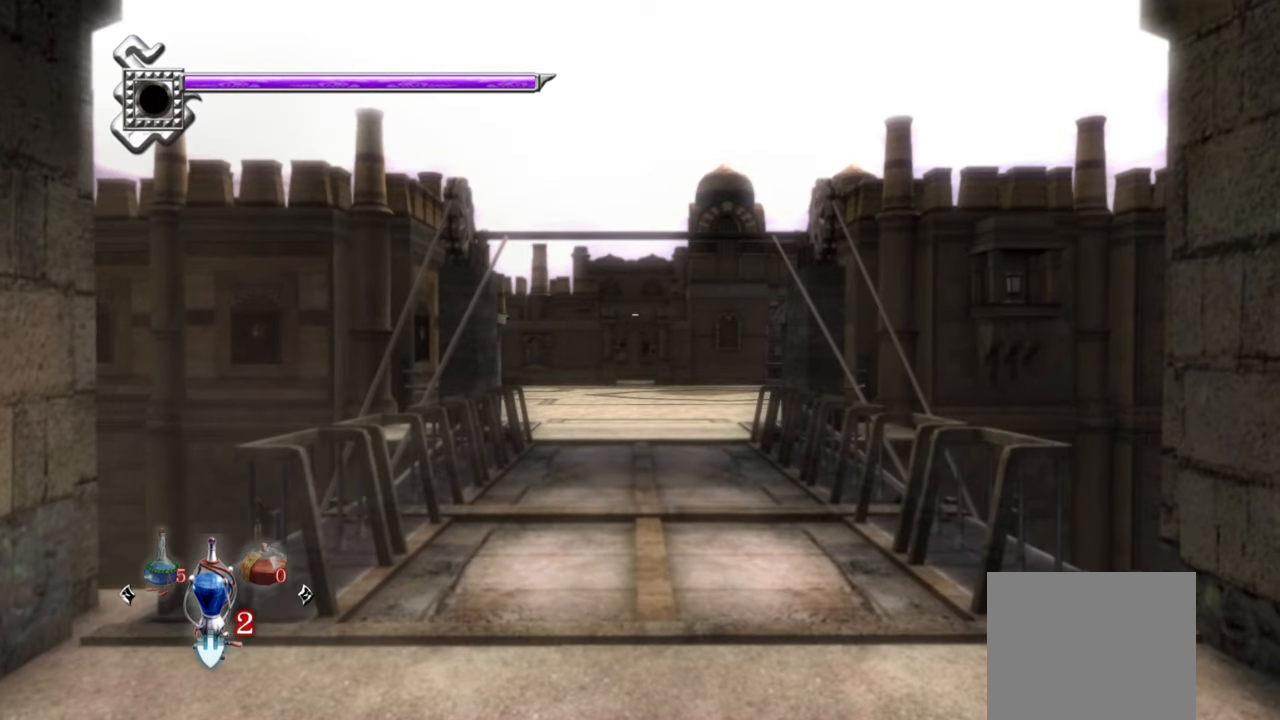
{"buttons": ["CROSS"], "left_stick": "down-right", "right_stick": "center", "events": [[16, "CROSS", "up"], [433, "CROSS", "down"]]}
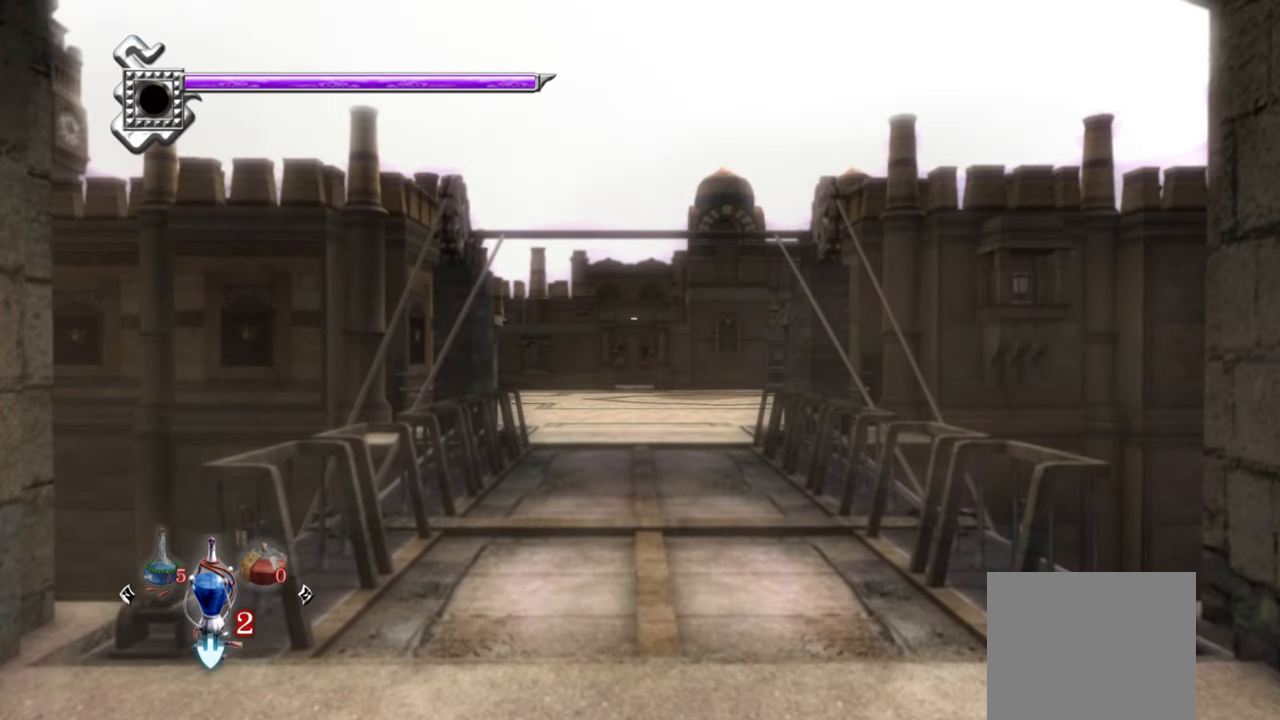
{"buttons": [], "left_stick": "down-right", "right_stick": "center", "events": [[33, "CROSS", "up"], [116, "CROSS", "down"], [183, "CROSS", "up"], [383, "CROSS", "down"], [466, "CROSS", "up"]]}
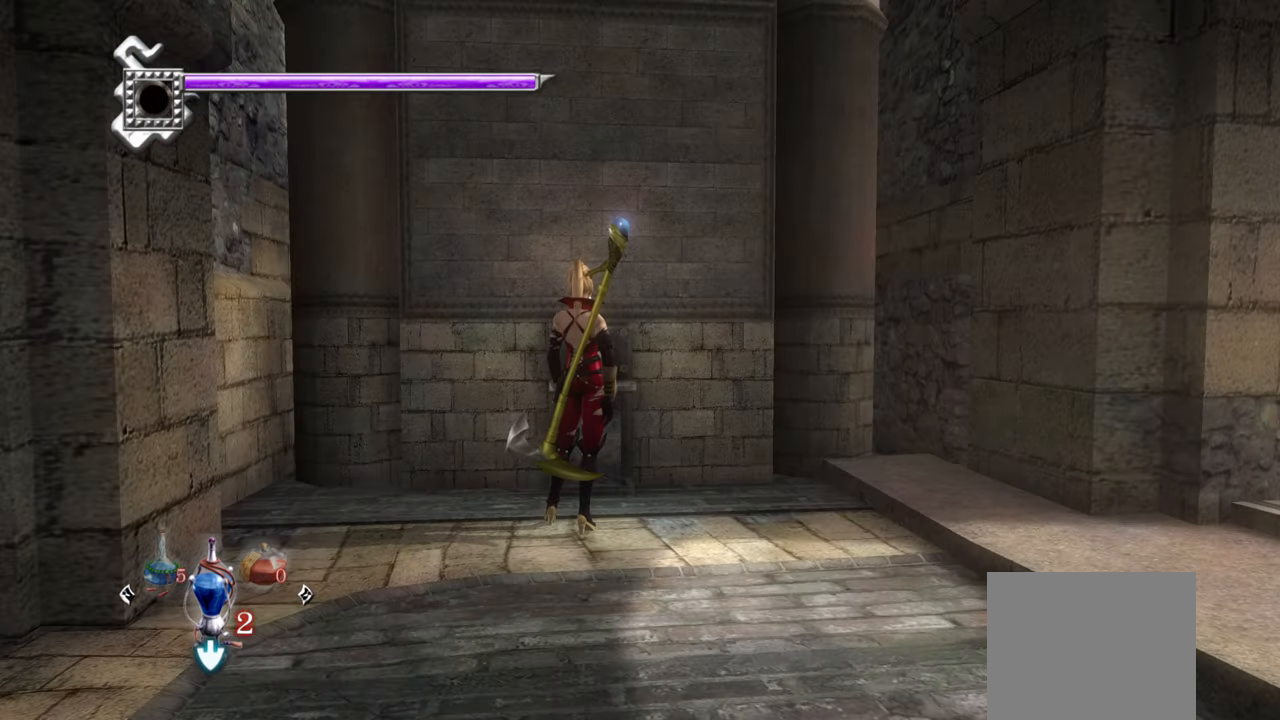
{"buttons": [], "left_stick": "down-right", "right_stick": "center", "events": [[50, "CROSS", "down"], [100, "CROSS", "up"], [183, "CROSS", "down"], [233, "CROSS", "up"], [283, "CROSS", "down"], [366, "CROSS", "up"]]}
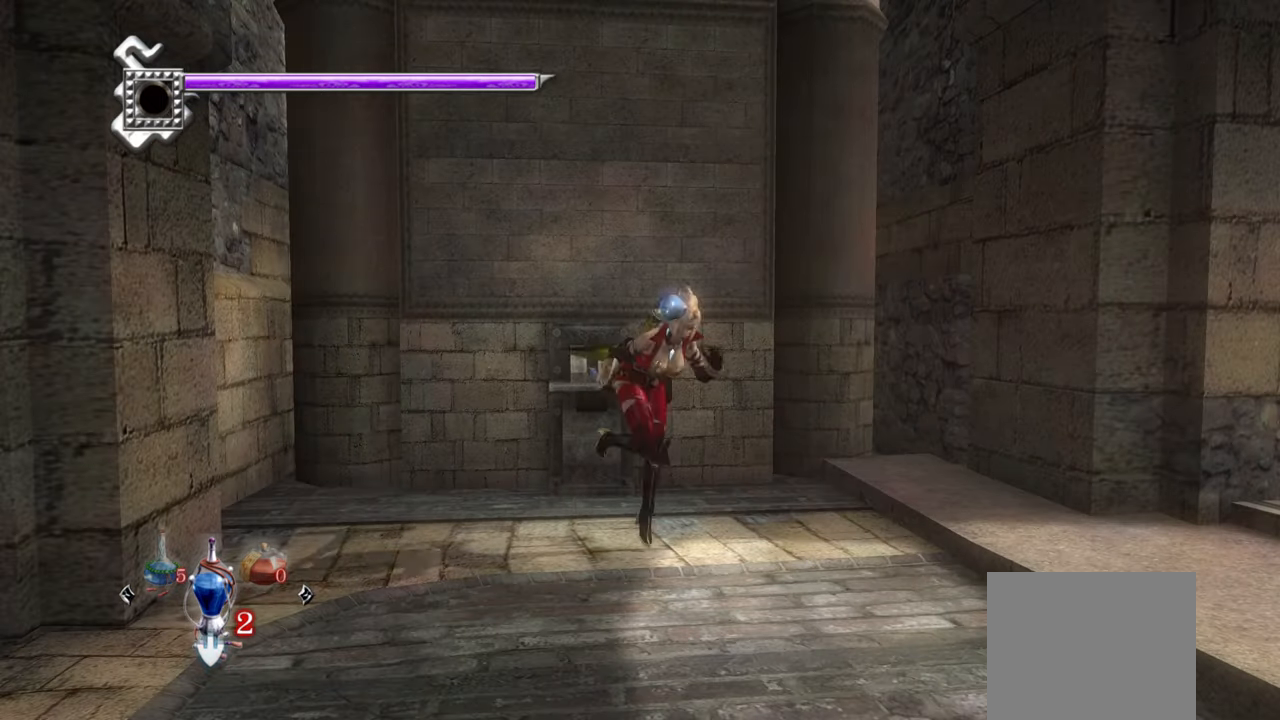
{"buttons": [], "left_stick": "up-right", "right_stick": "center", "events": [[50, "CROSS", "down"], [116, "CROSS", "up"], [333, "left_stick", "right"], [500, "left_stick", "up-right"]]}
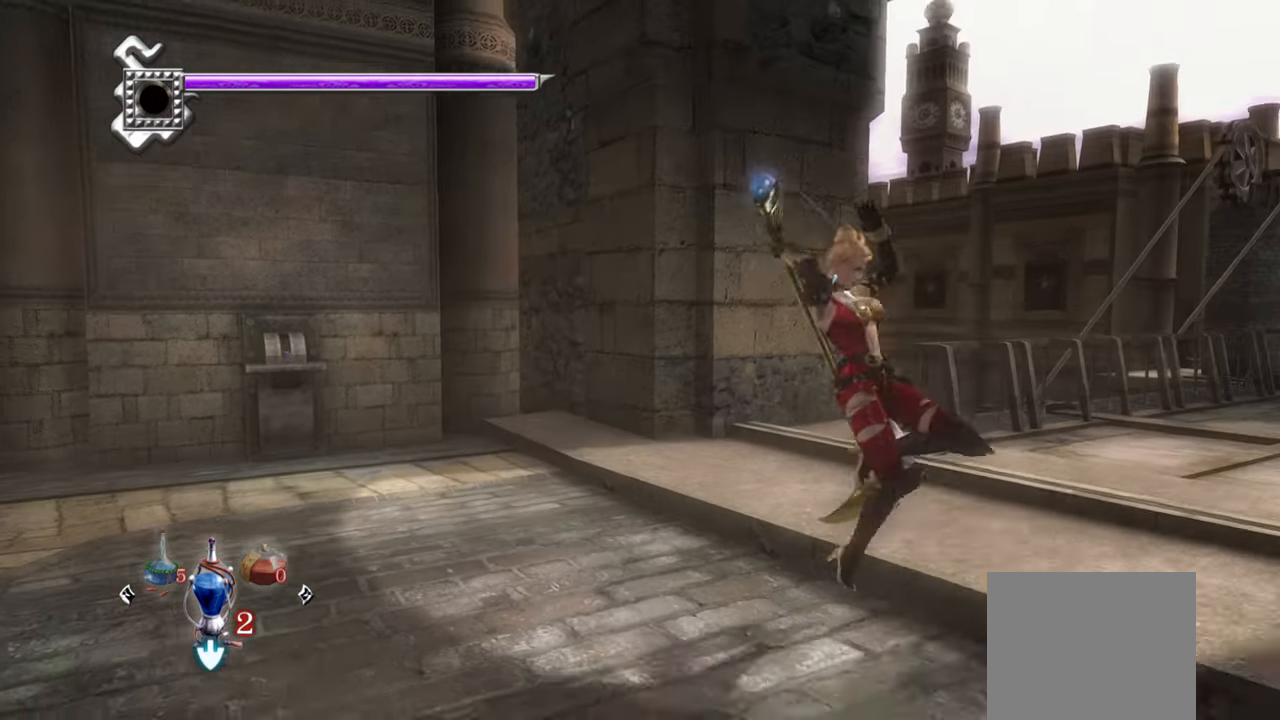
{"buttons": [], "left_stick": "up-right", "right_stick": "center", "events": [[33, "L1", "down"], [233, "CROSS", "down"], [283, "L1", "up"], [333, "CROSS", "up"]]}
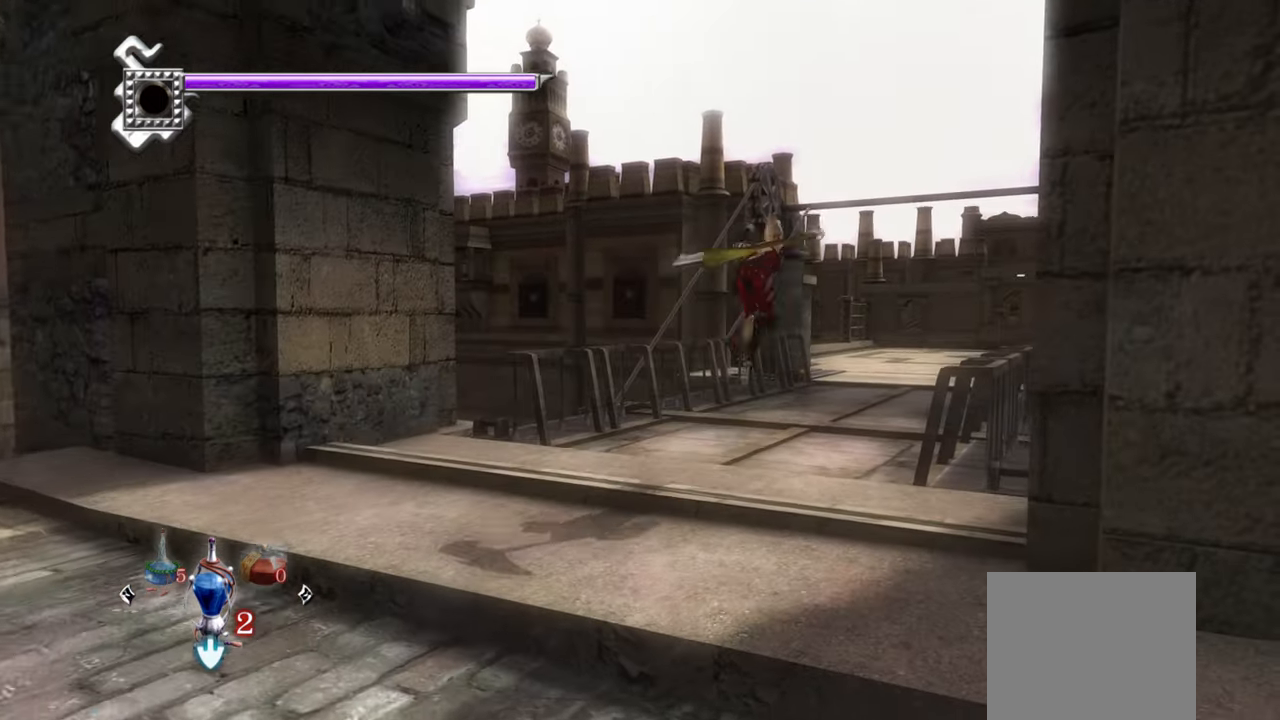
{"buttons": ["L1"], "left_stick": "up-right", "right_stick": "center", "events": [[16, "right_stick", "down-right"], [266, "right_stick", "center"], [466, "L1", "down"]]}
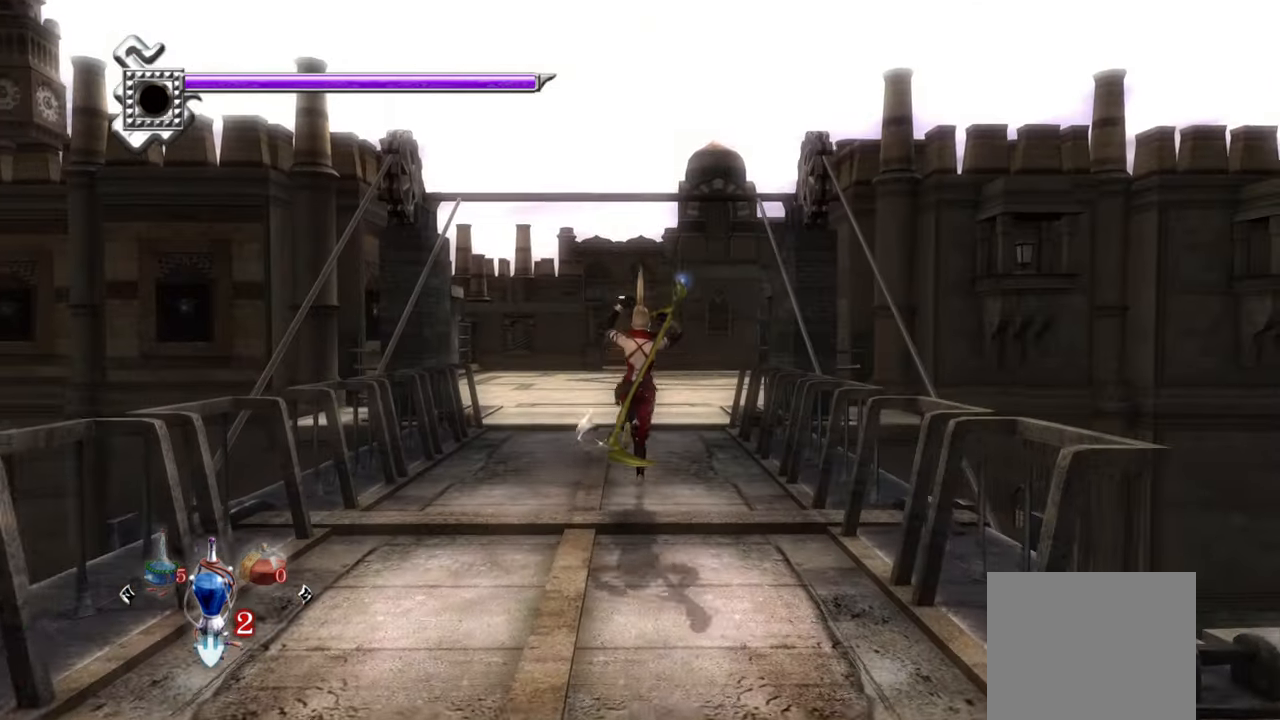
{"buttons": [], "left_stick": "up", "right_stick": "center", "events": [[166, "CROSS", "down"], [233, "L1", "up"], [400, "left_stick", "up"], [450, "CROSS", "up"]]}
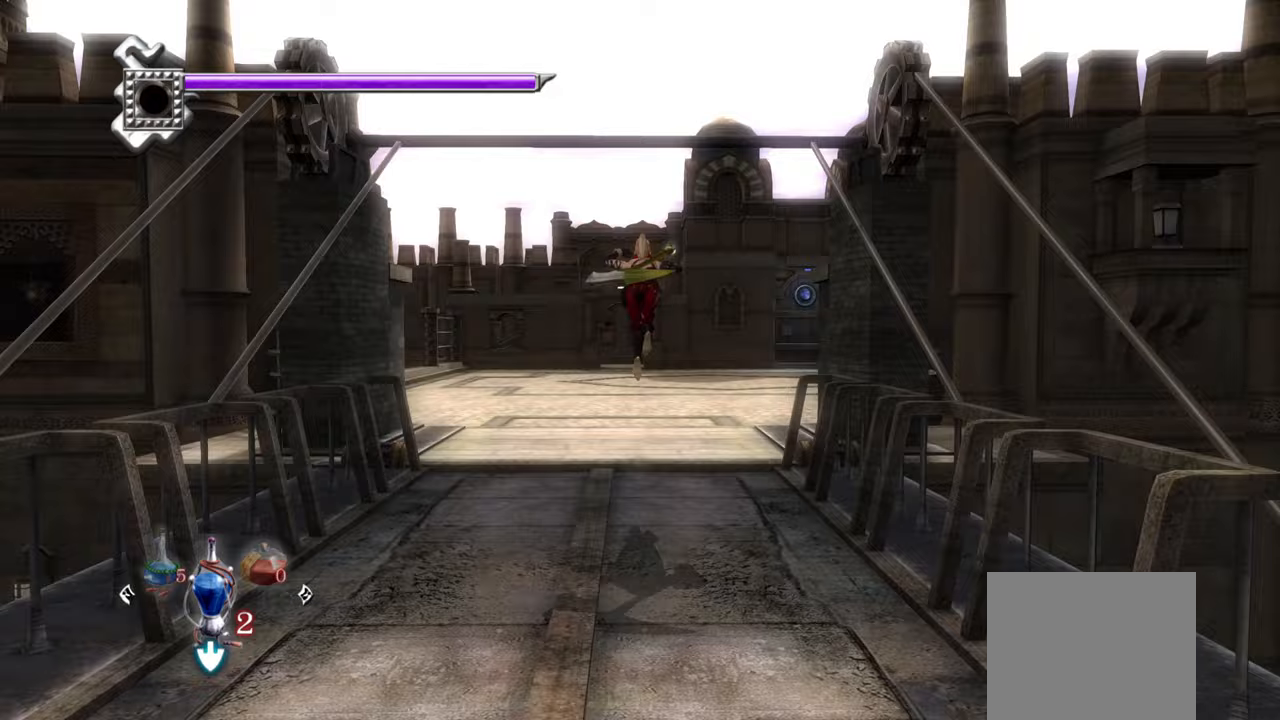
{"buttons": ["L1"], "left_stick": "up", "right_stick": "center", "events": [[450, "L1", "down"]]}
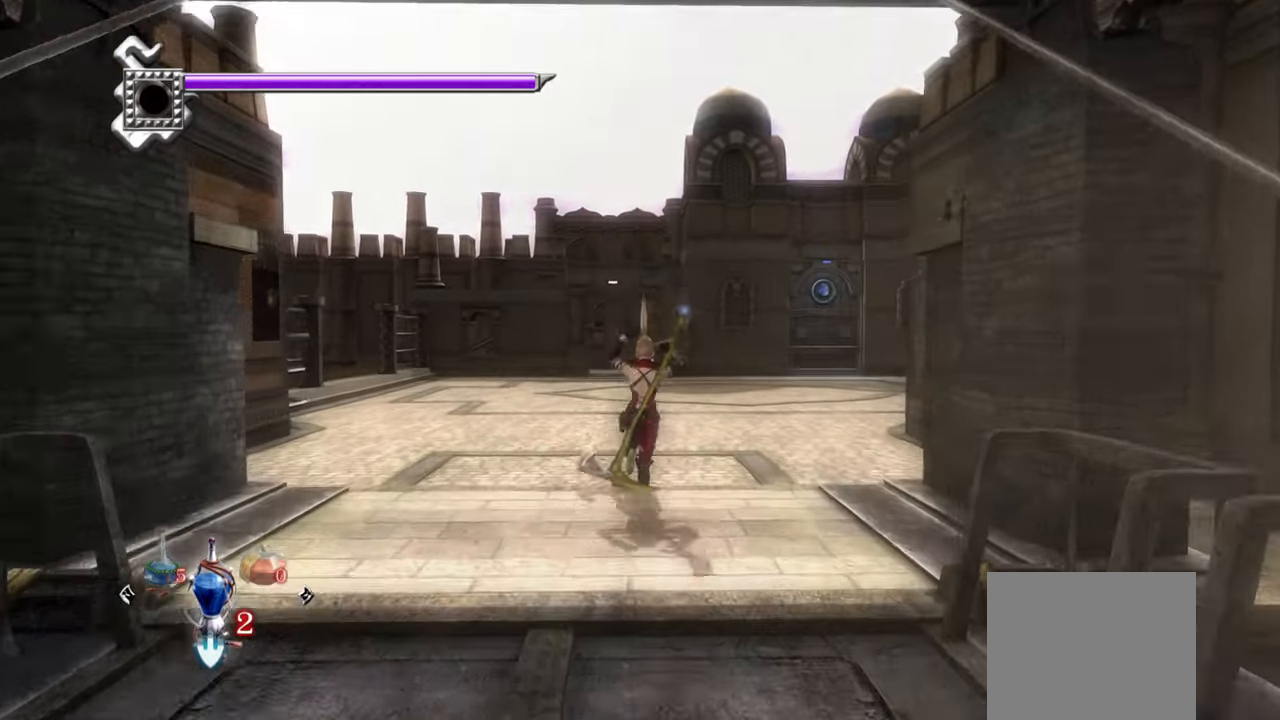
{"buttons": [], "left_stick": "up", "right_stick": "center", "events": [[150, "CROSS", "down"], [250, "CROSS", "up"], [317, "CROSS", "down"], [317, "L1", "up"], [450, "CROSS", "up"]]}
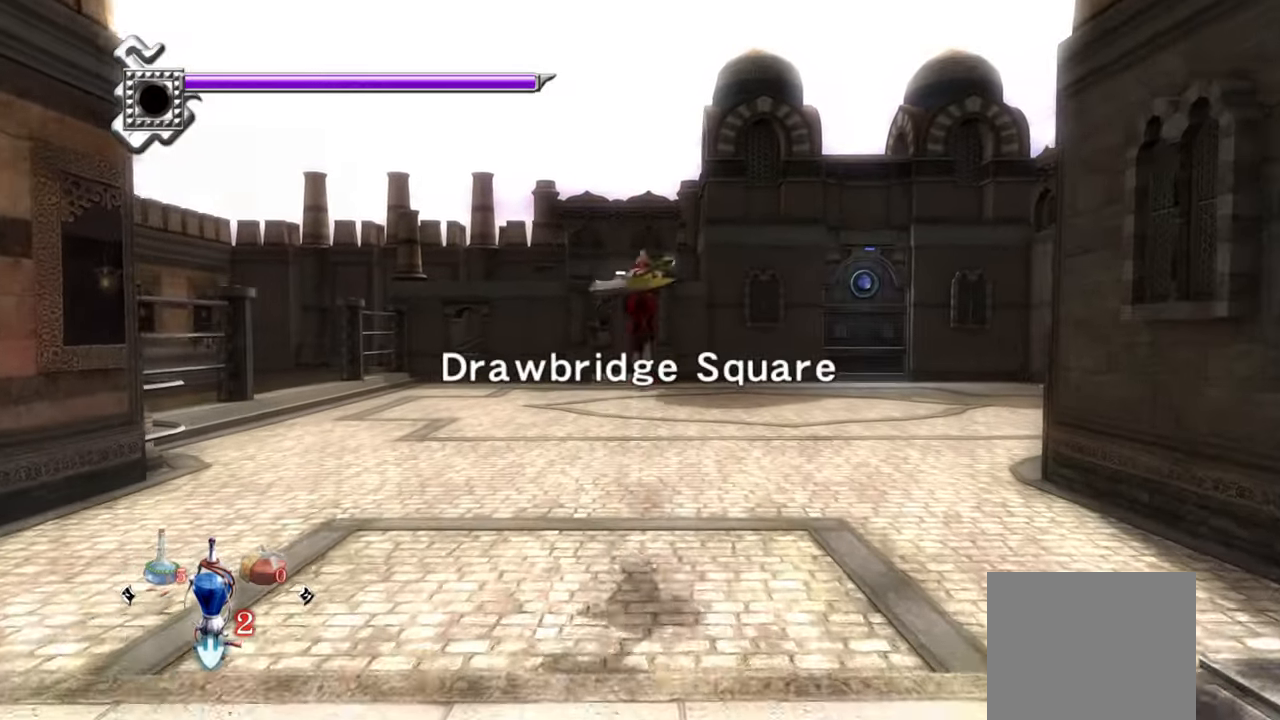
{"buttons": [], "left_stick": "up", "right_stick": "center", "events": []}
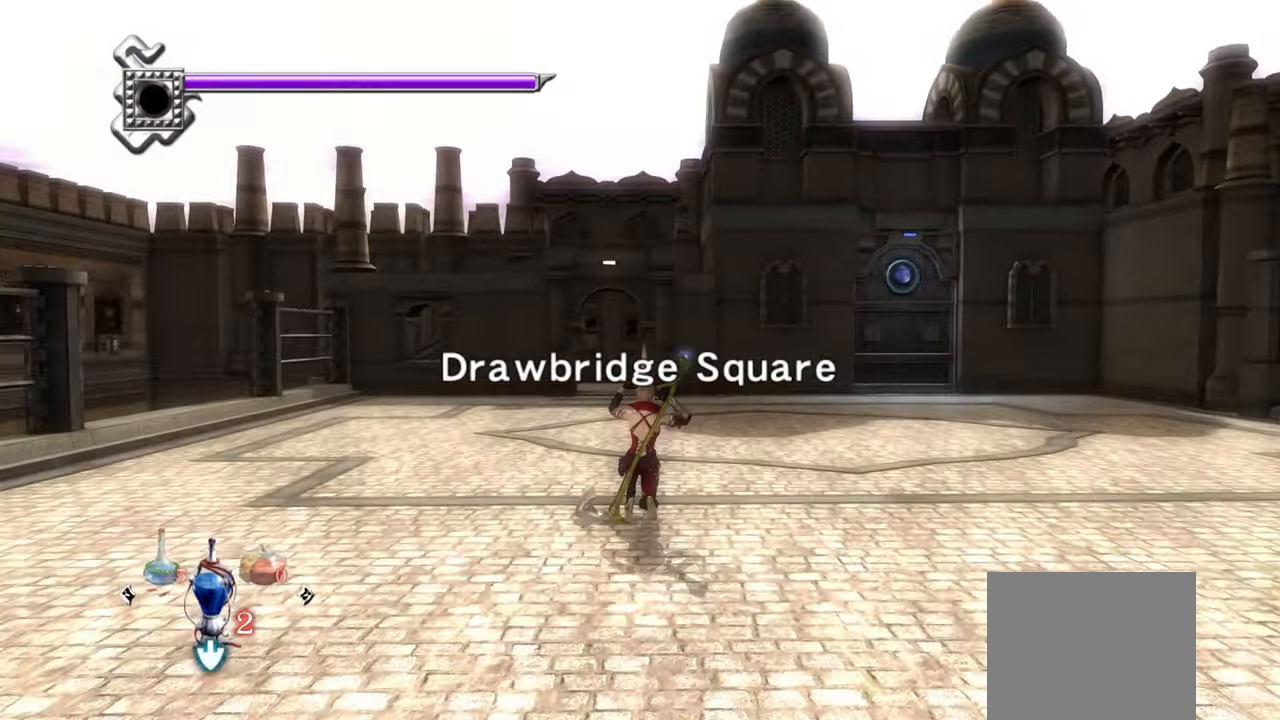
{"buttons": [], "left_stick": "center", "right_stick": "center", "events": [[350, "left_stick", "center"]]}
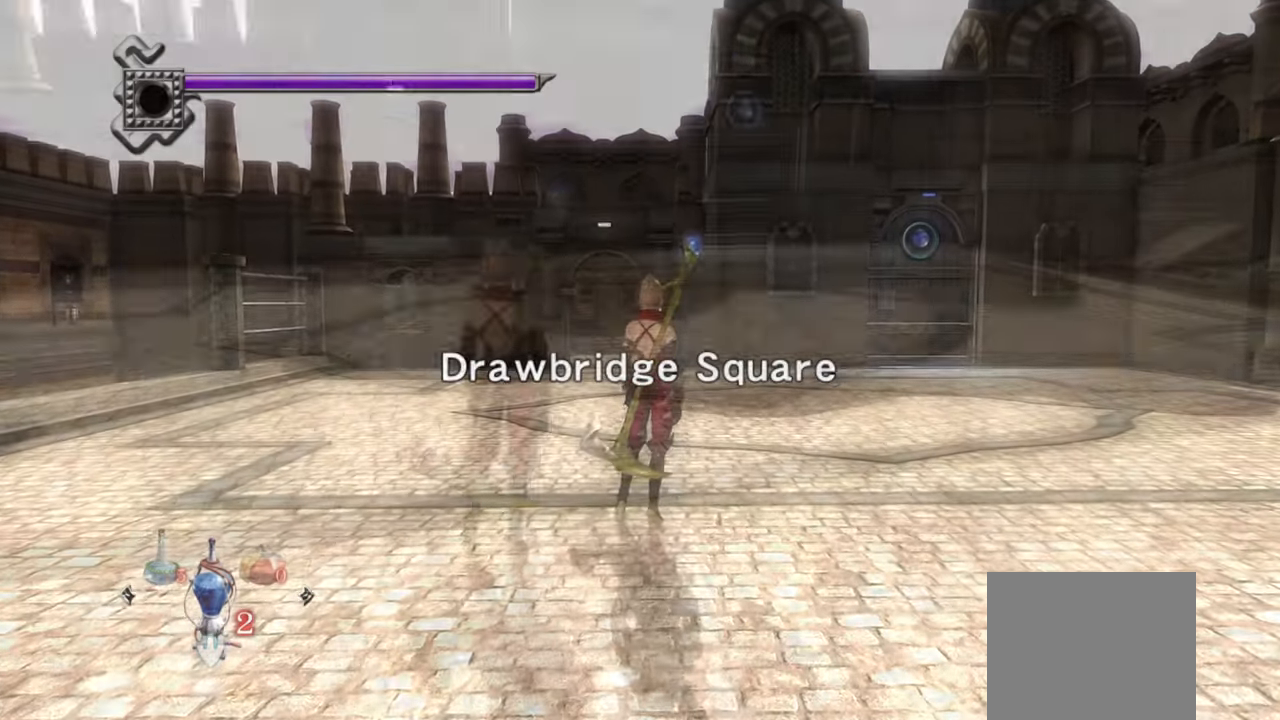
{"buttons": [], "left_stick": "center", "right_stick": "center", "events": []}
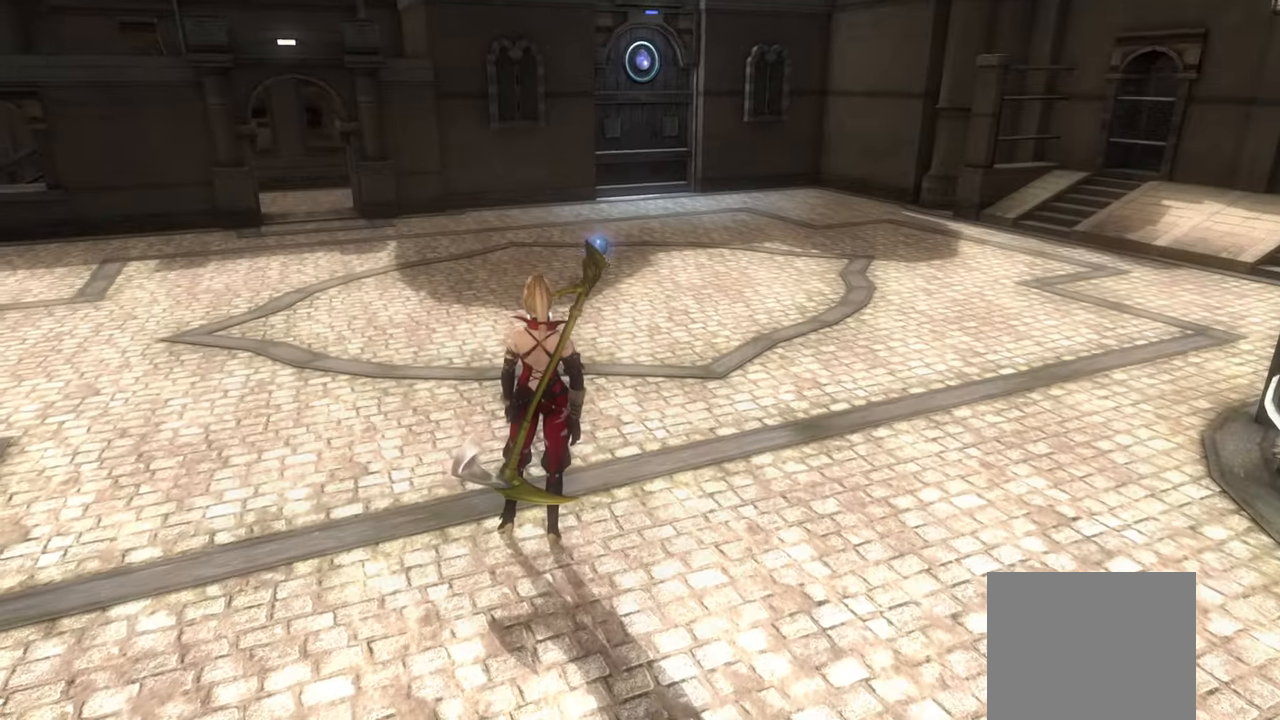
{"buttons": [], "left_stick": "center", "right_stick": "center", "events": []}
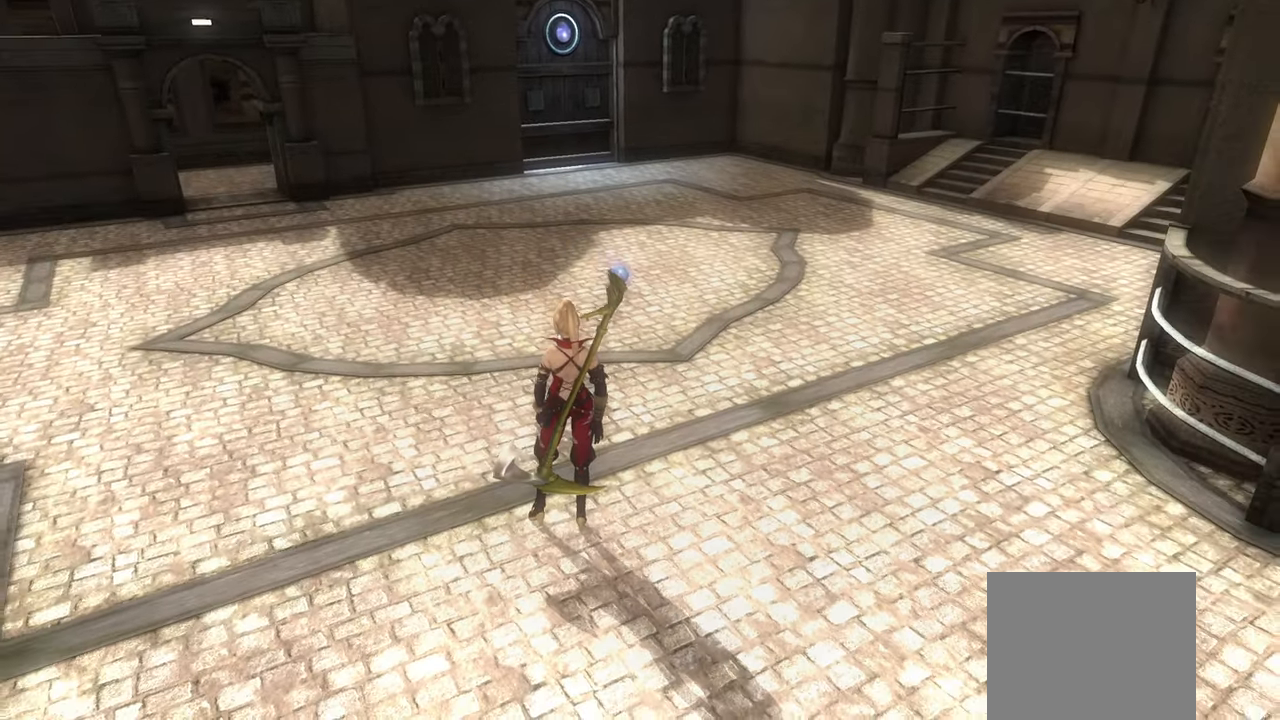
{"buttons": [], "left_stick": "center", "right_stick": "center", "events": []}
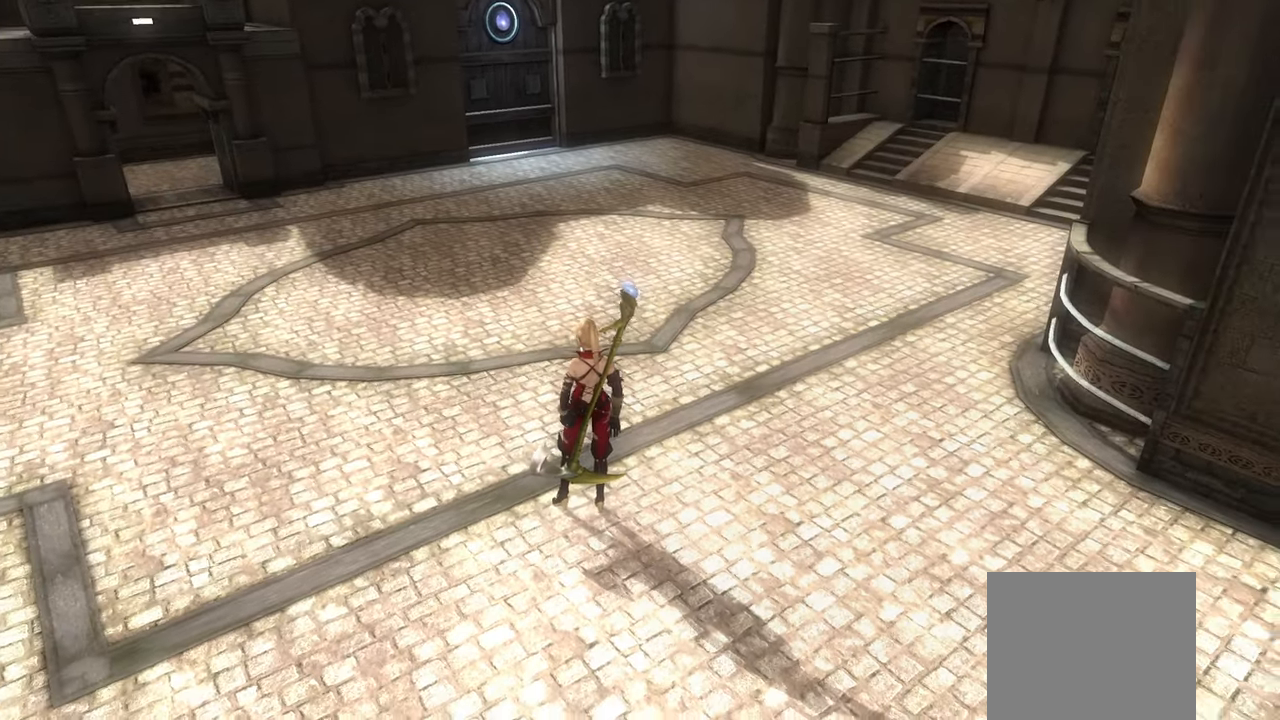
{"buttons": [], "left_stick": "center", "right_stick": "center", "events": []}
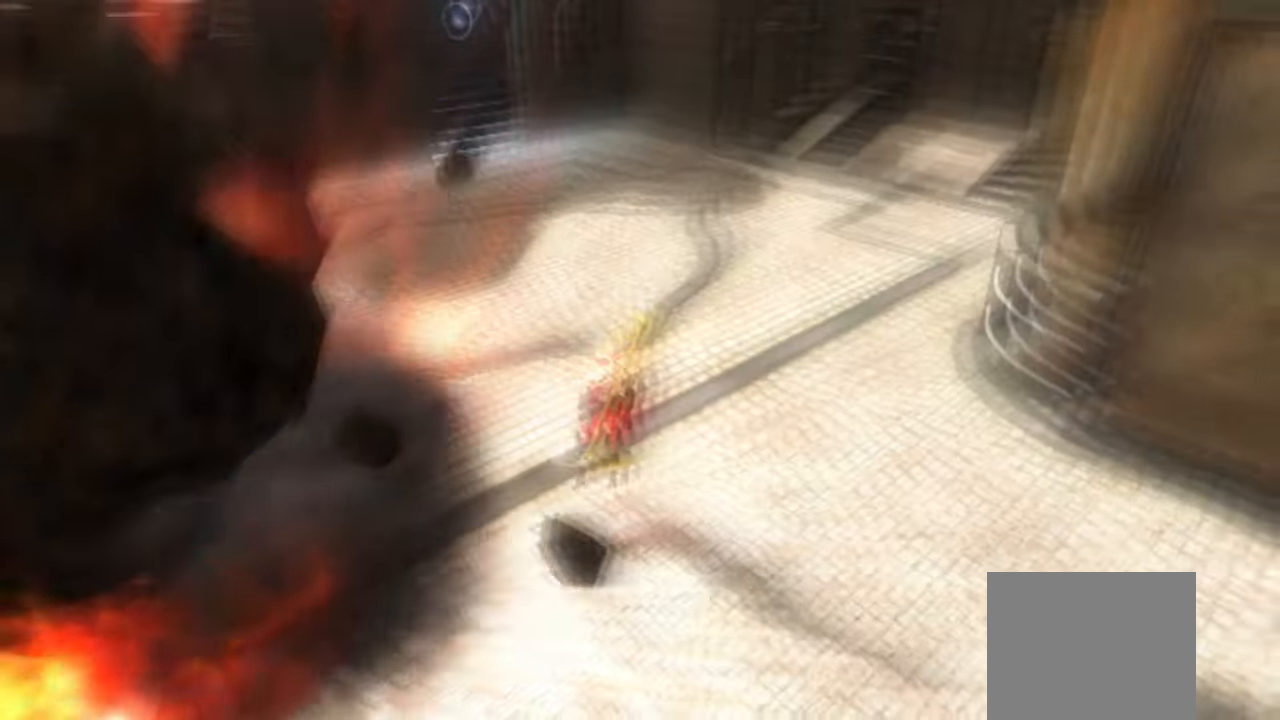
{"buttons": ["L1"], "left_stick": "center", "right_stick": "center", "events": [[400, "L1", "down"]]}
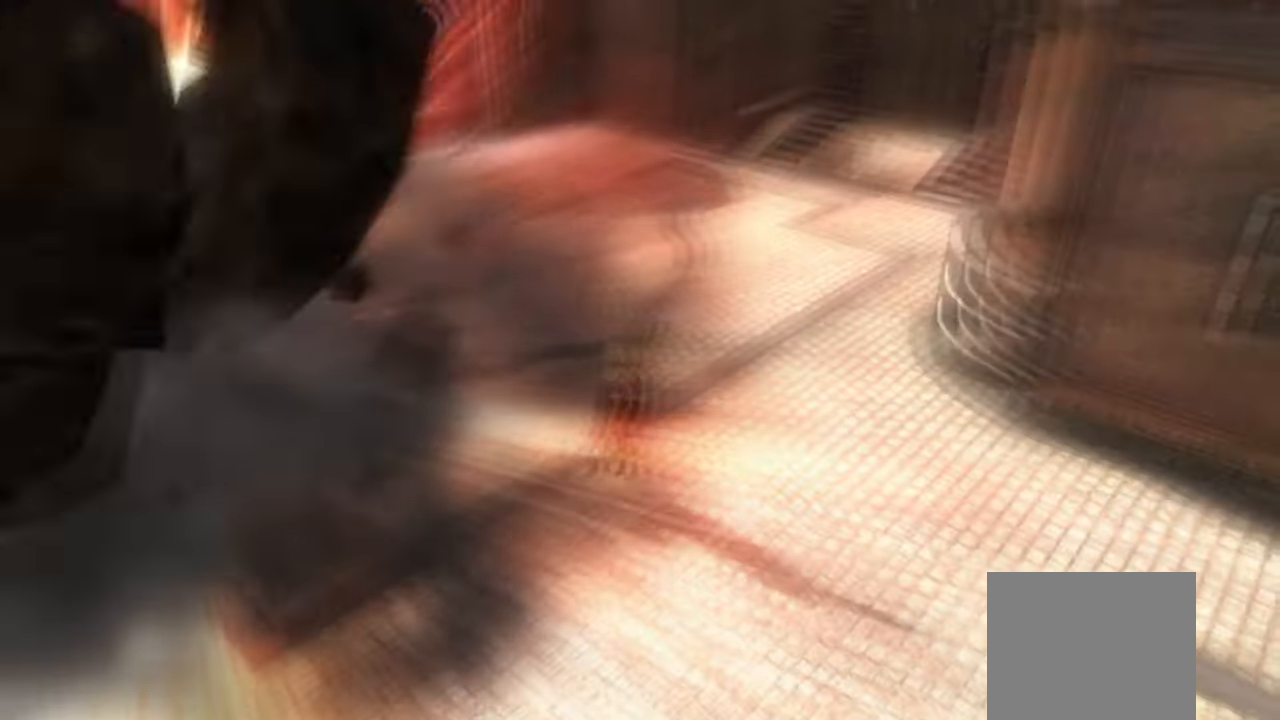
{"buttons": ["L1"], "left_stick": "center", "right_stick": "center", "events": []}
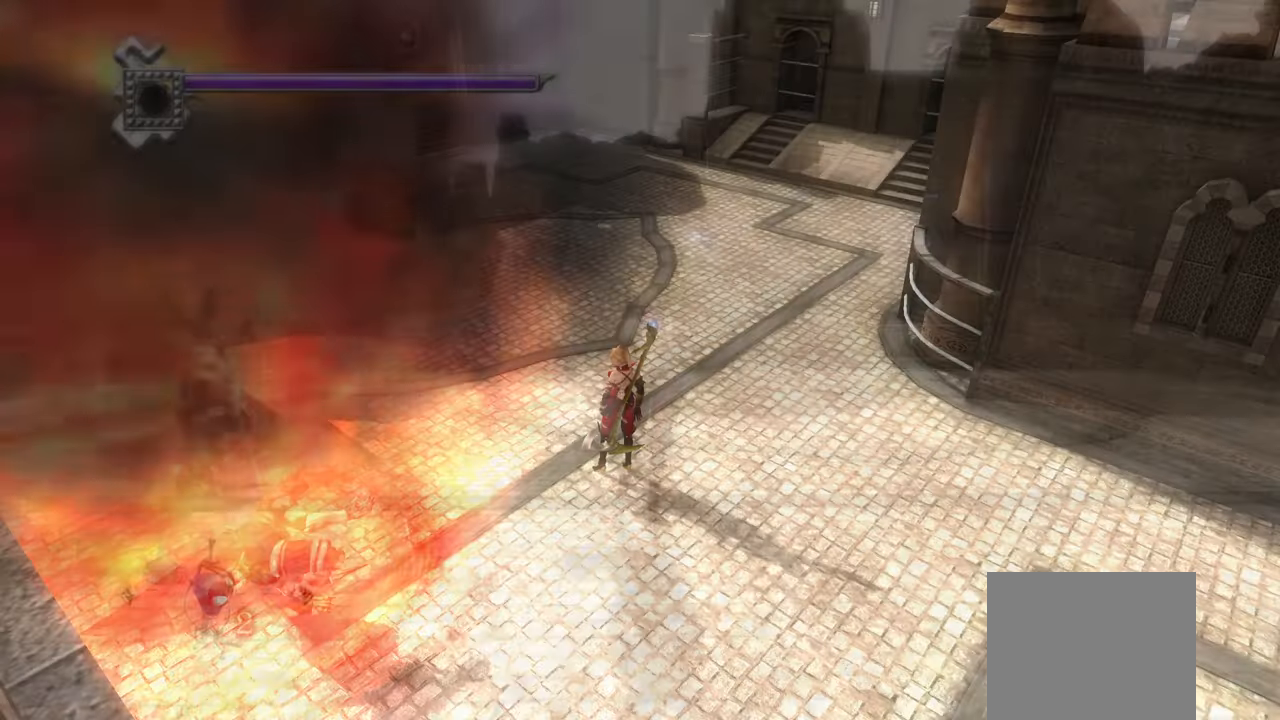
{"buttons": ["L1"], "left_stick": "center", "right_stick": "center", "events": []}
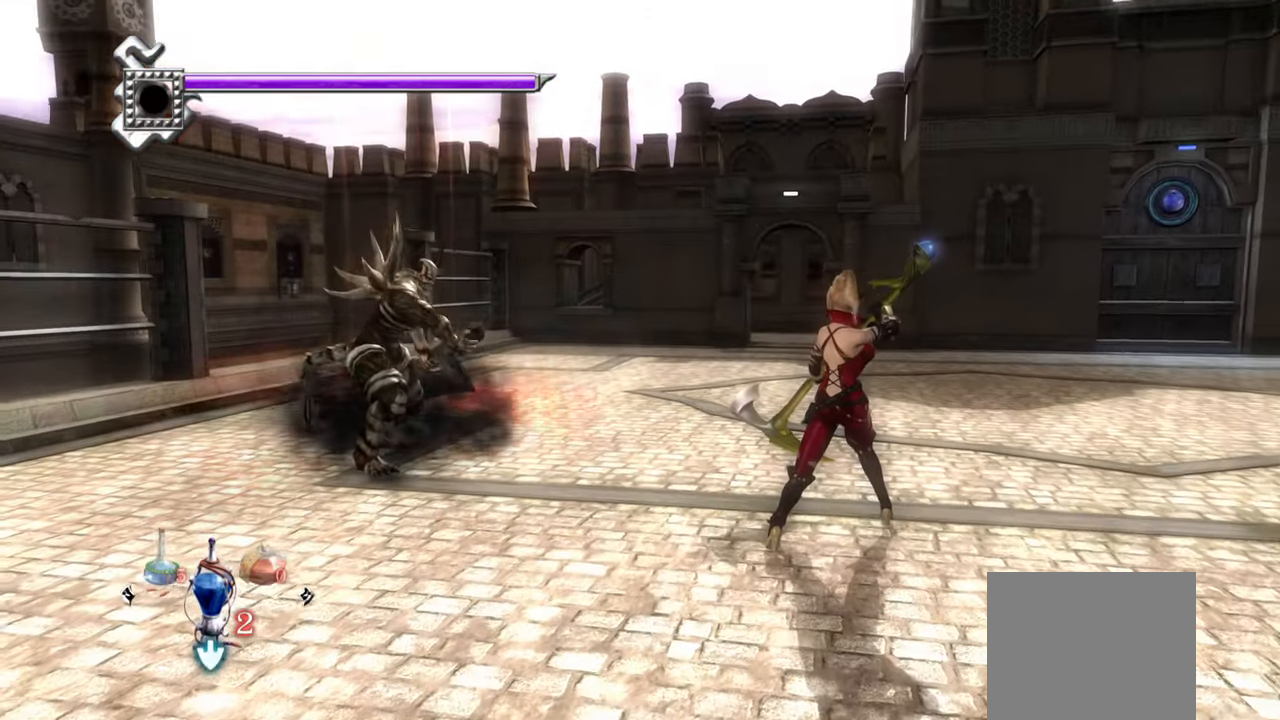
{"buttons": ["L1"], "left_stick": "center", "right_stick": "center", "events": []}
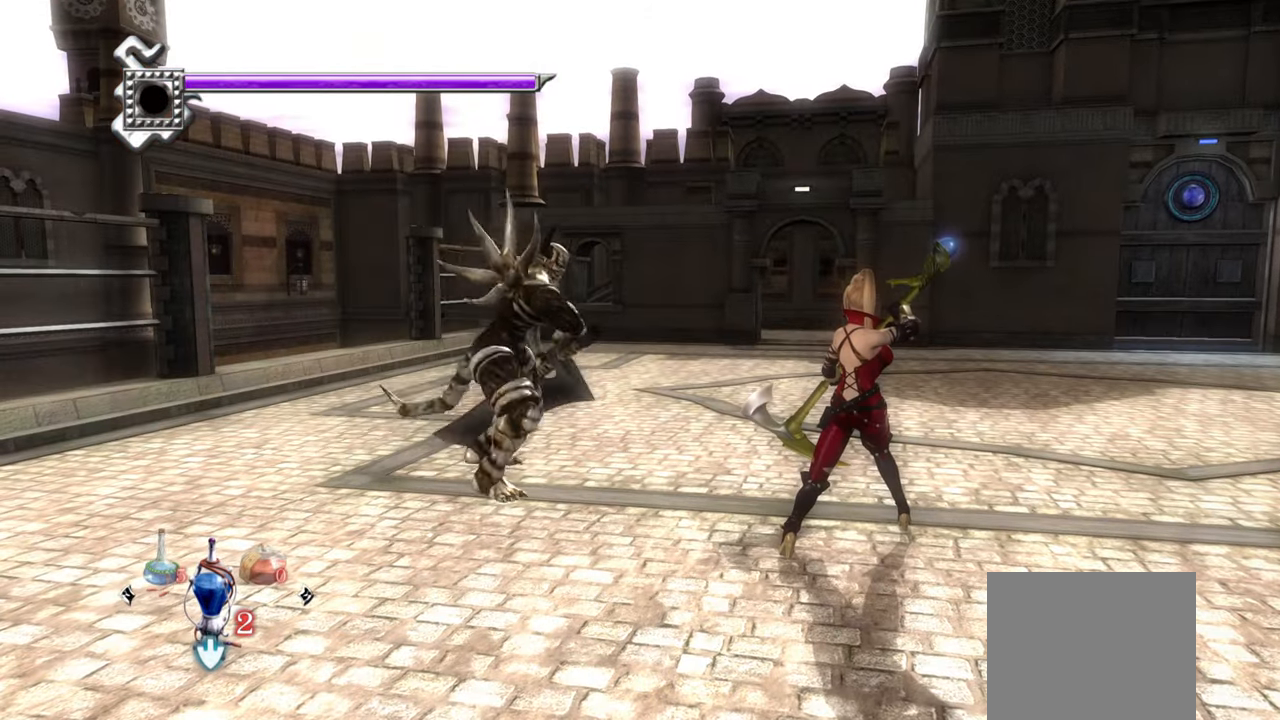
{"buttons": ["L1"], "left_stick": "center", "right_stick": "center", "events": [[267, "left_stick", "right"], [450, "left_stick", "center"]]}
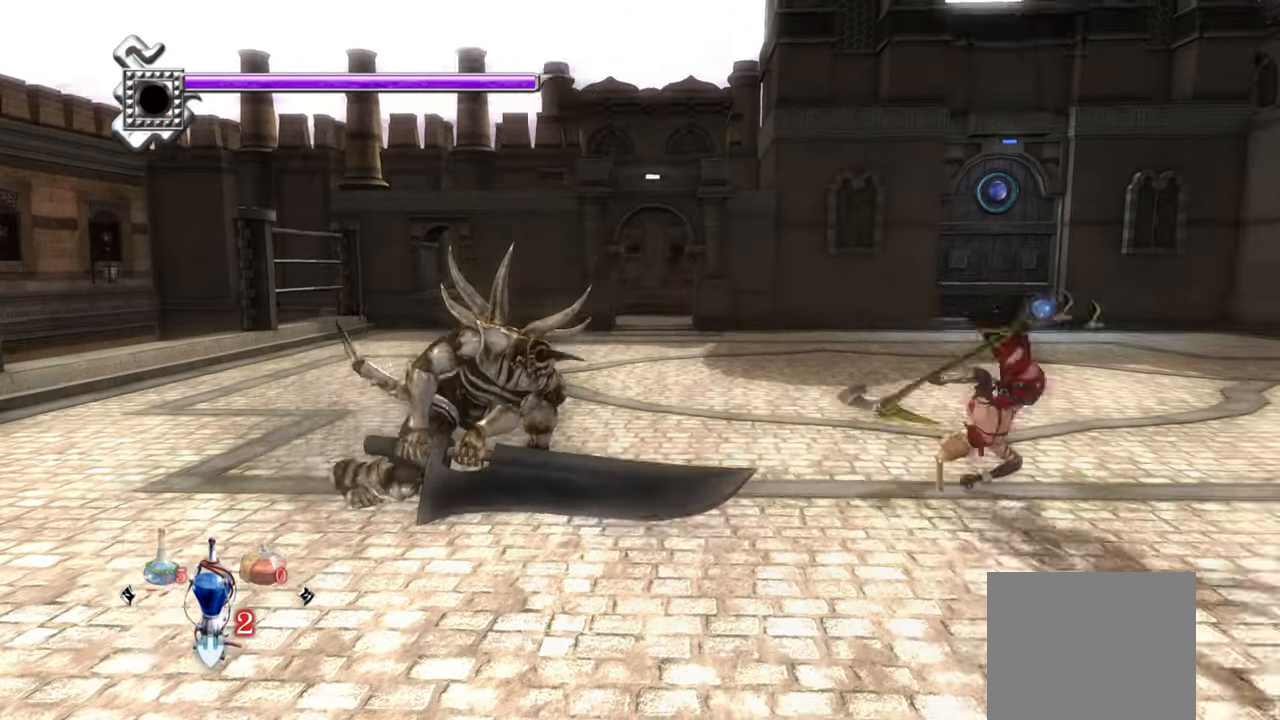
{"buttons": [], "left_stick": "left", "right_stick": "center", "events": [[84, "L1", "up"], [134, "left_stick", "left"]]}
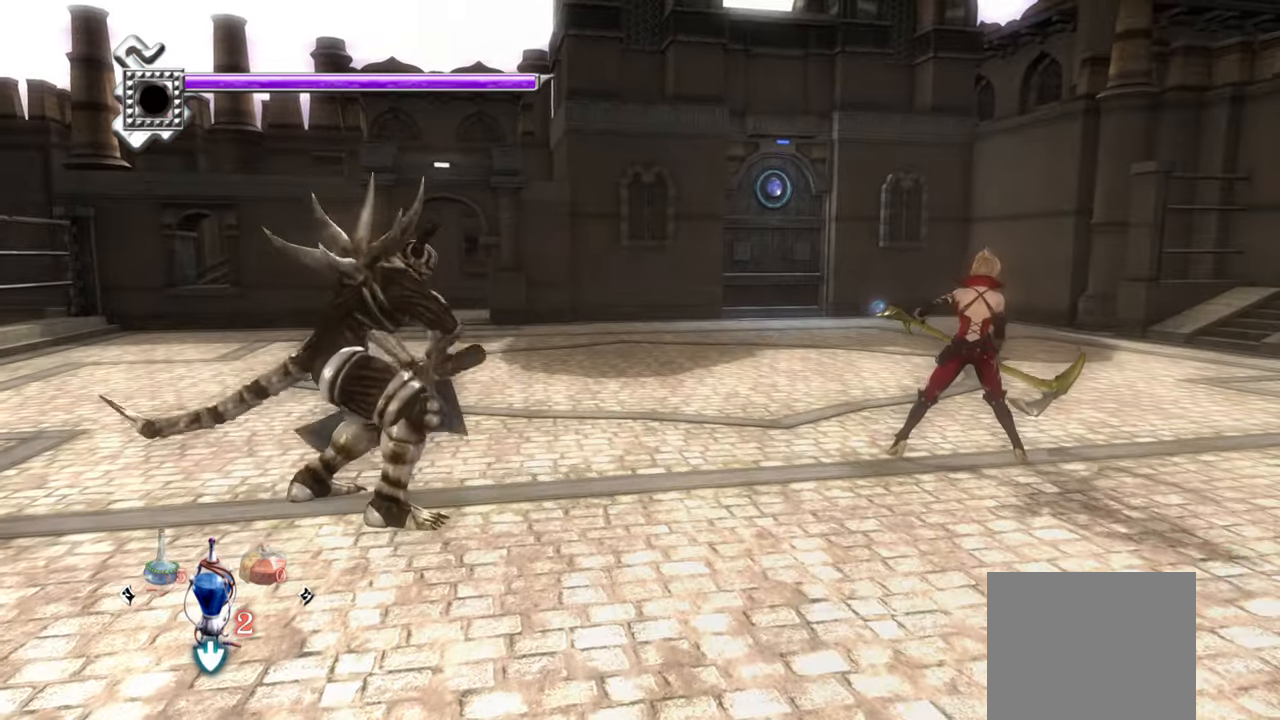
{"buttons": ["L1"], "left_stick": "center", "right_stick": "center", "events": [[234, "L1", "down"], [267, "left_stick", "center"]]}
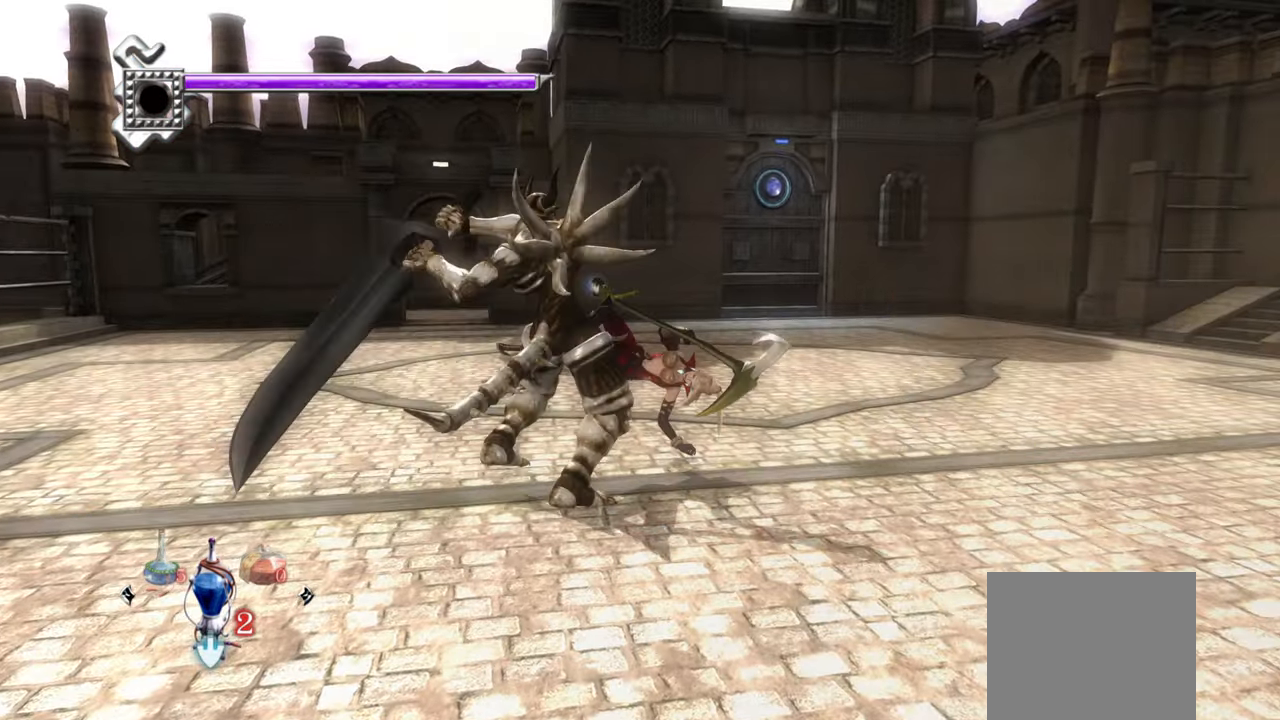
{"buttons": ["L1"], "left_stick": "right", "right_stick": "center", "events": [[167, "left_stick", "left"], [467, "left_stick", "right"]]}
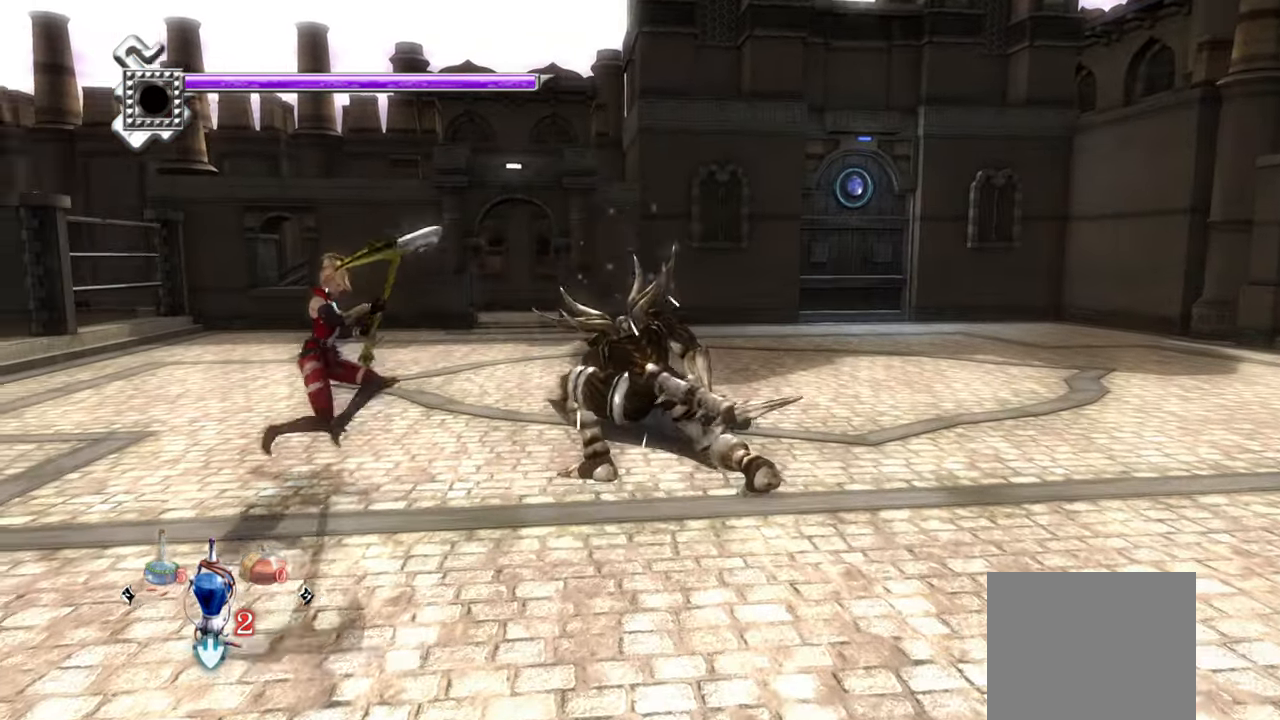
{"buttons": ["L1"], "left_stick": "center", "right_stick": "center", "events": [[100, "left_stick", "center"], [217, "left_stick", "down-right"], [350, "left_stick", "center"]]}
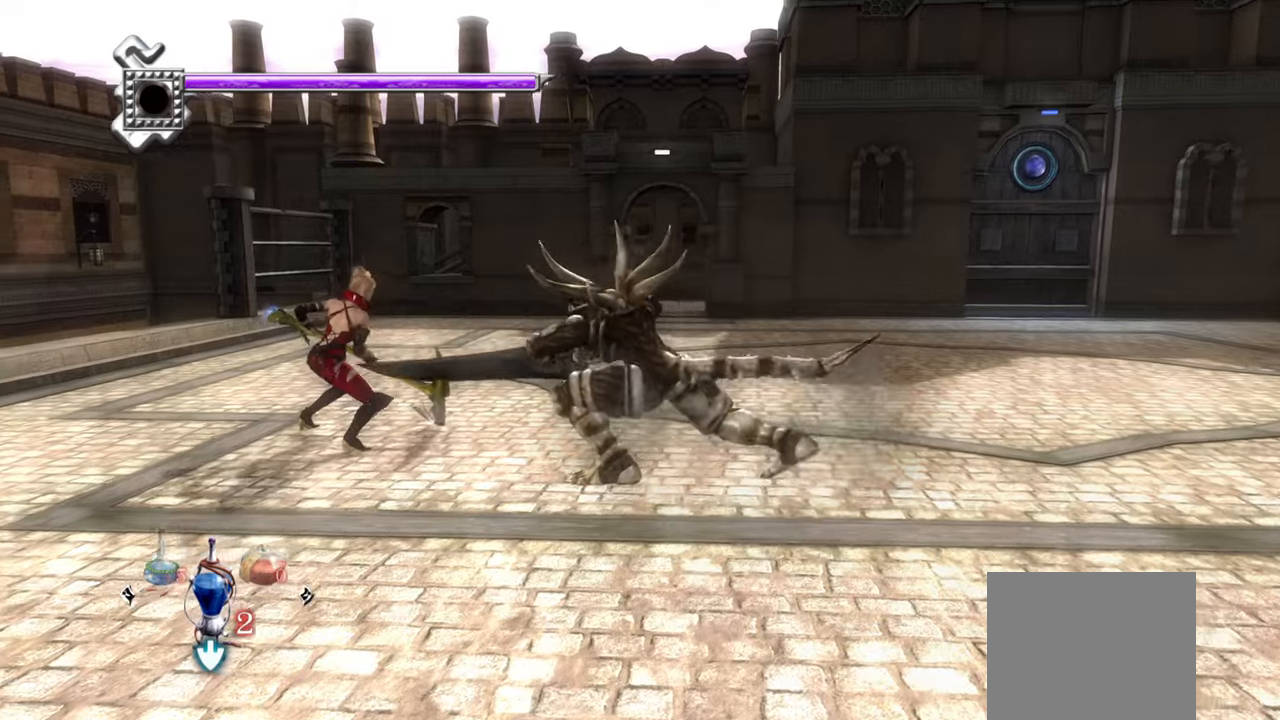
{"buttons": ["L1"], "left_stick": "down-right", "right_stick": "center", "events": [[416, "left_stick", "down-right"]]}
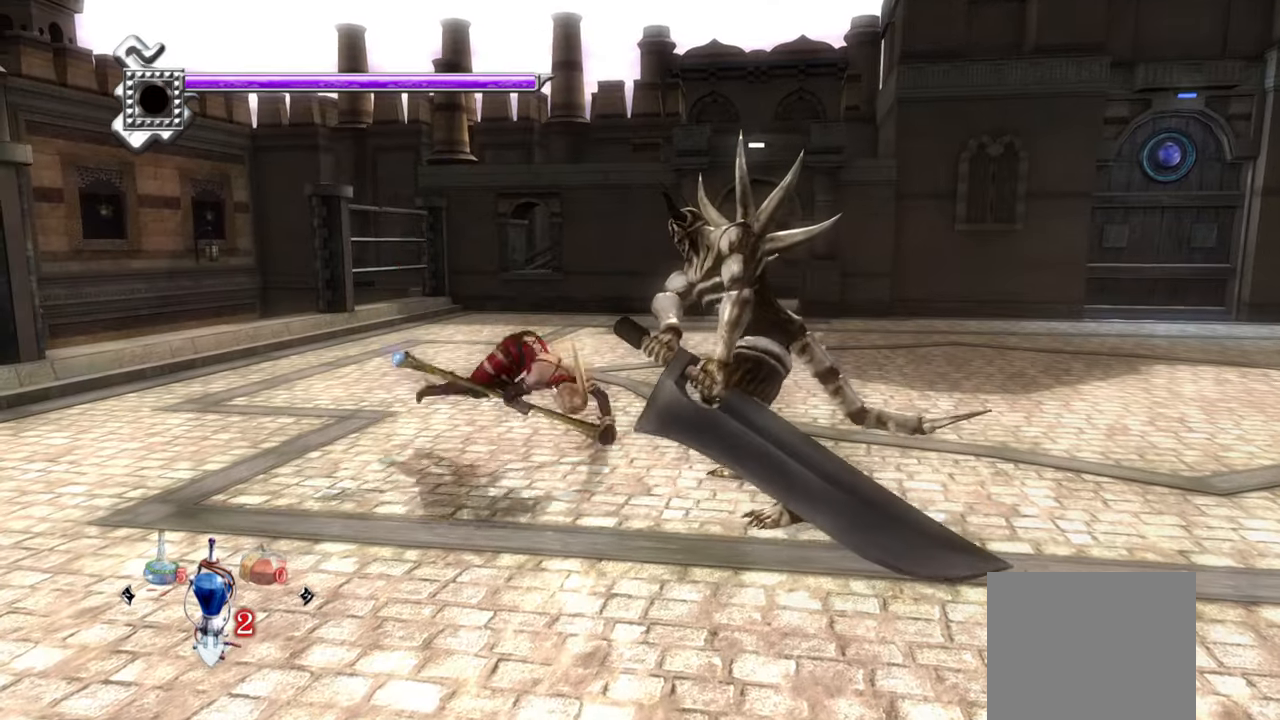
{"buttons": ["L1"], "left_stick": "center", "right_stick": "center", "events": [[183, "left_stick", "center"]]}
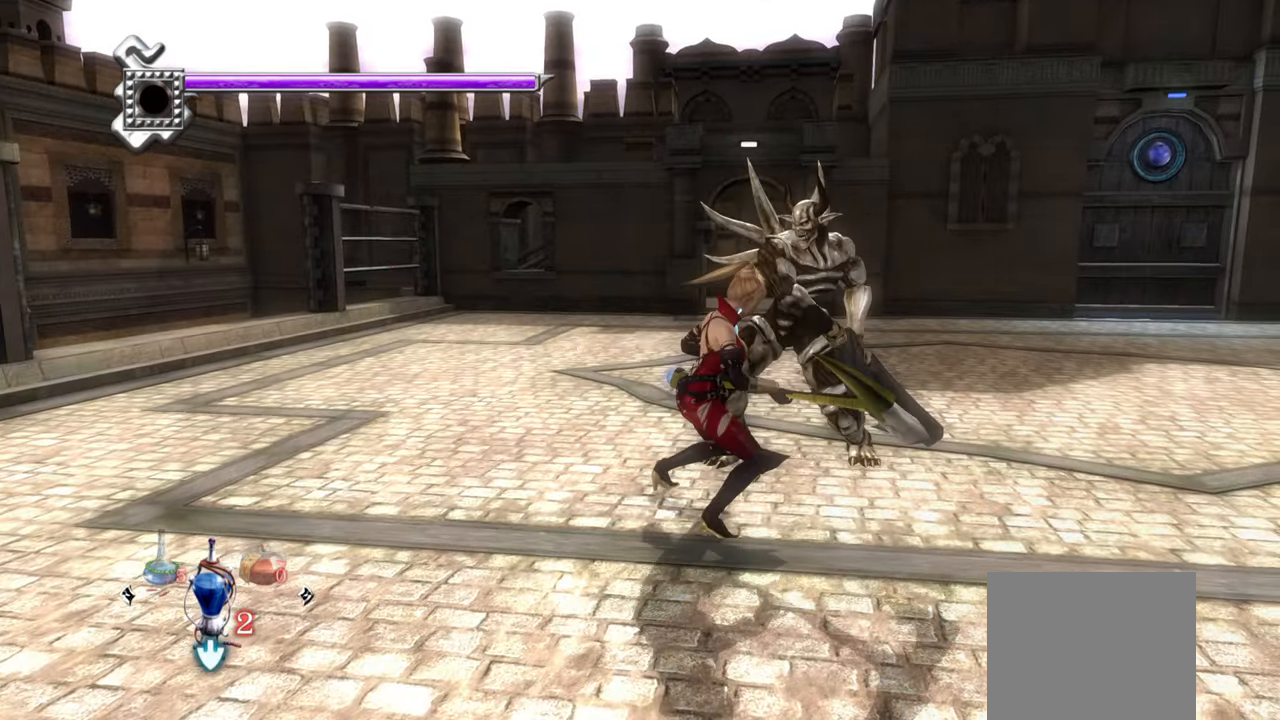
{"buttons": ["L1"], "left_stick": "up-right", "right_stick": "center", "events": [[266, "left_stick", "up"], [433, "left_stick", "up-right"]]}
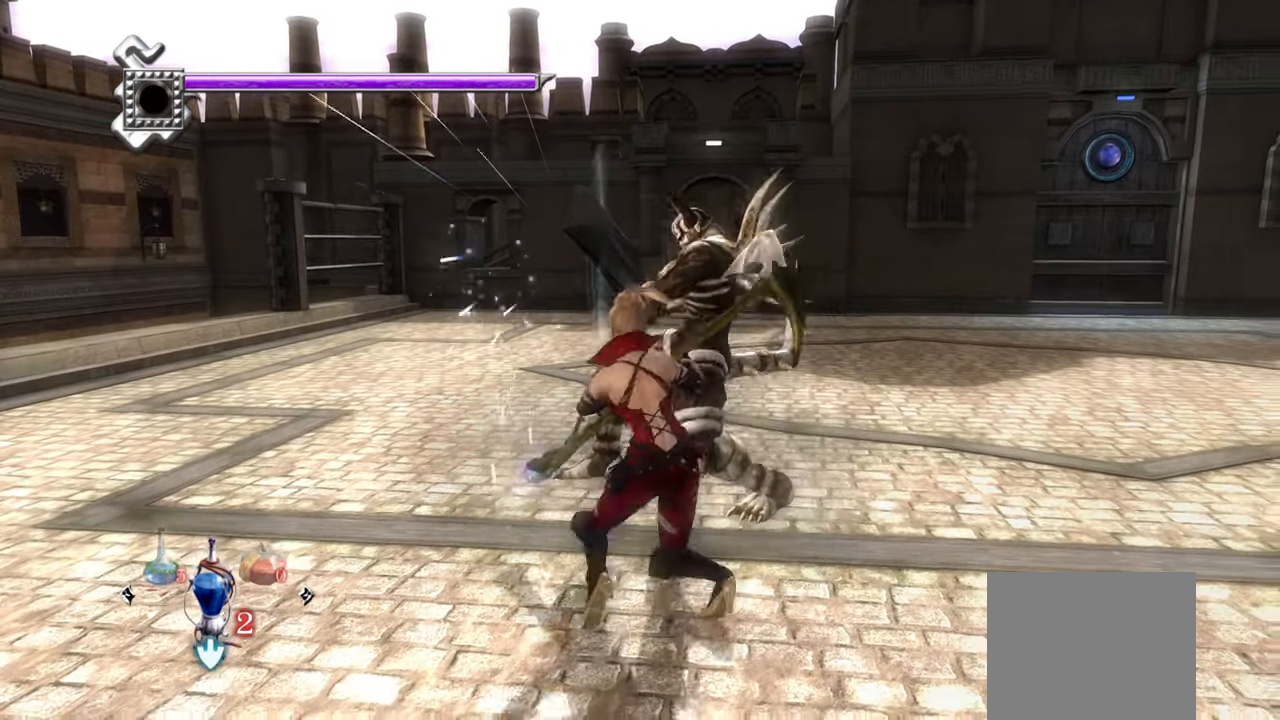
{"buttons": ["L1"], "left_stick": "center", "right_stick": "center", "events": [[100, "SQUARE", "down"], [116, "L1", "up"], [116, "left_stick", "center"], [200, "SQUARE", "up"], [366, "L1", "down"]]}
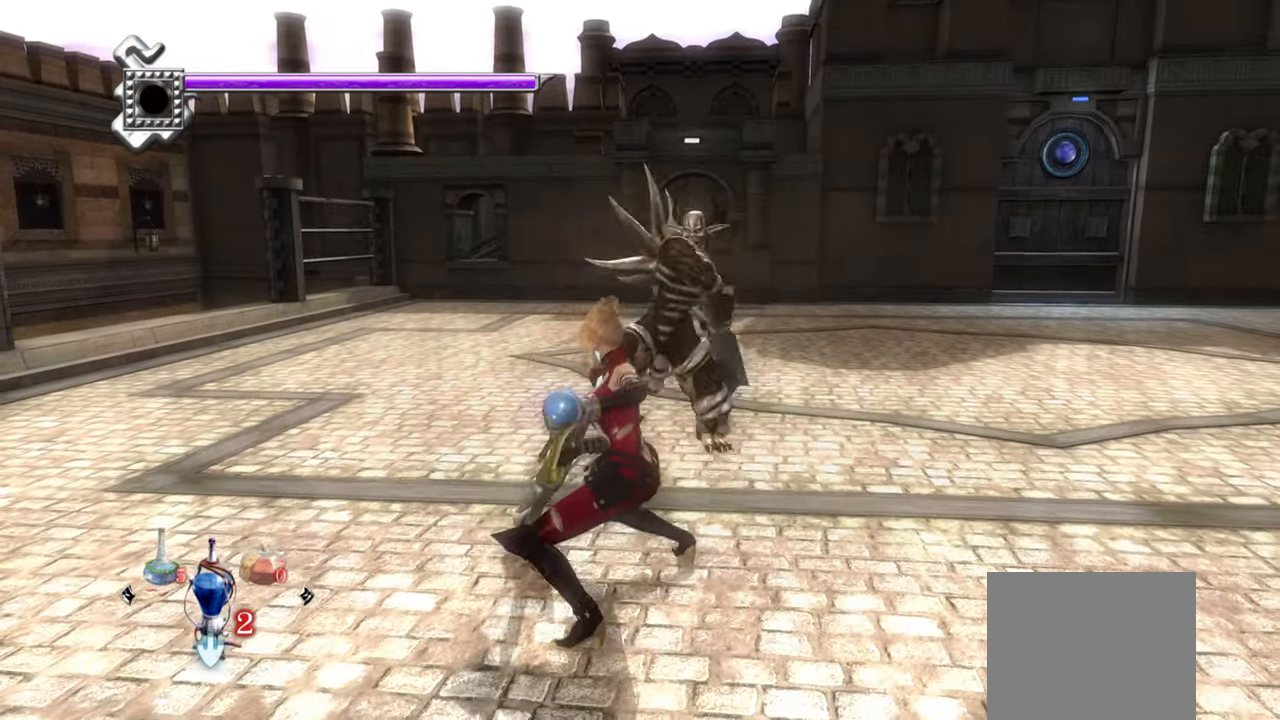
{"buttons": ["L1"], "left_stick": "center", "right_stick": "center", "events": []}